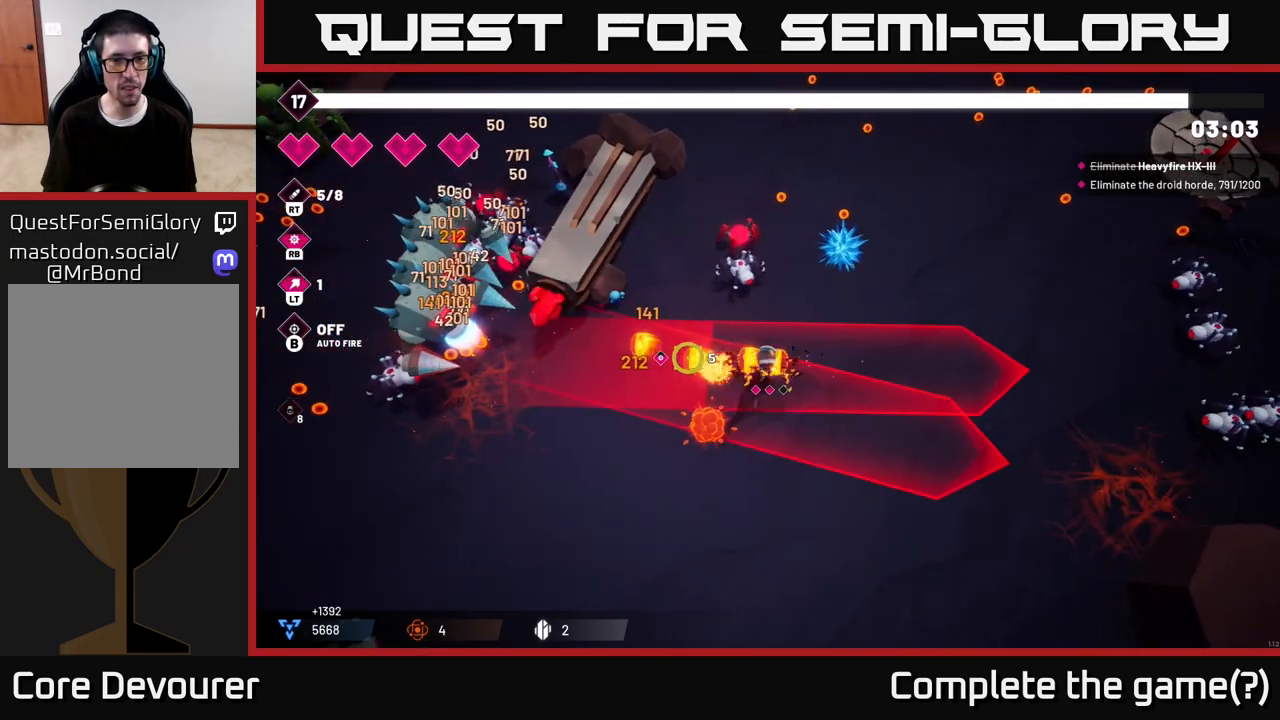
Gameplay with a controller (Xbox layout); each line is a JSON object with the inputs held at the frame after it. "events" lists button and stick changes between this image and that frame as [ms after this image, input, new state], when the widget could be followed in between.
{"buttons": ["L2", "R2"], "left_stick": "down-left", "right_stick": "left", "events": [[133, "L2", "down"], [267, "left_stick", "down-left"], [300, "L2", "up"], [433, "L2", "down"]]}
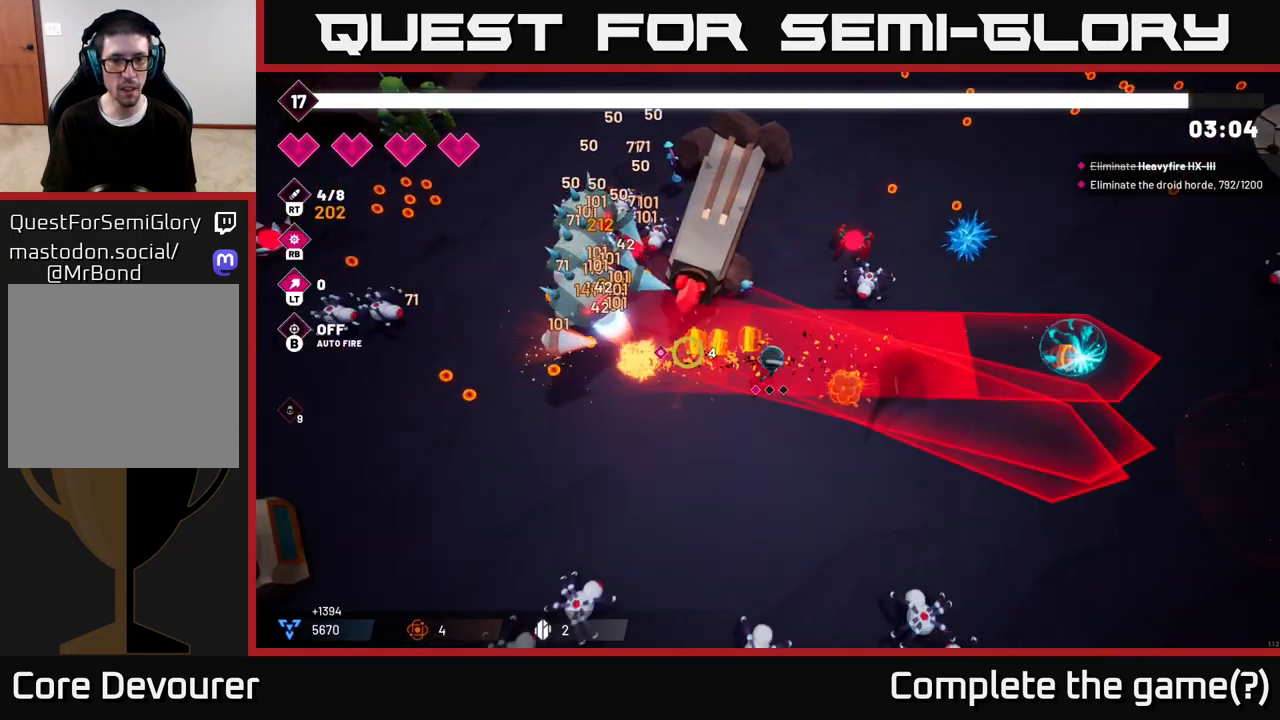
{"buttons": ["R2"], "left_stick": "down-left", "right_stick": "up-left", "events": [[67, "L2", "up"], [67, "right_stick", "up-left"]]}
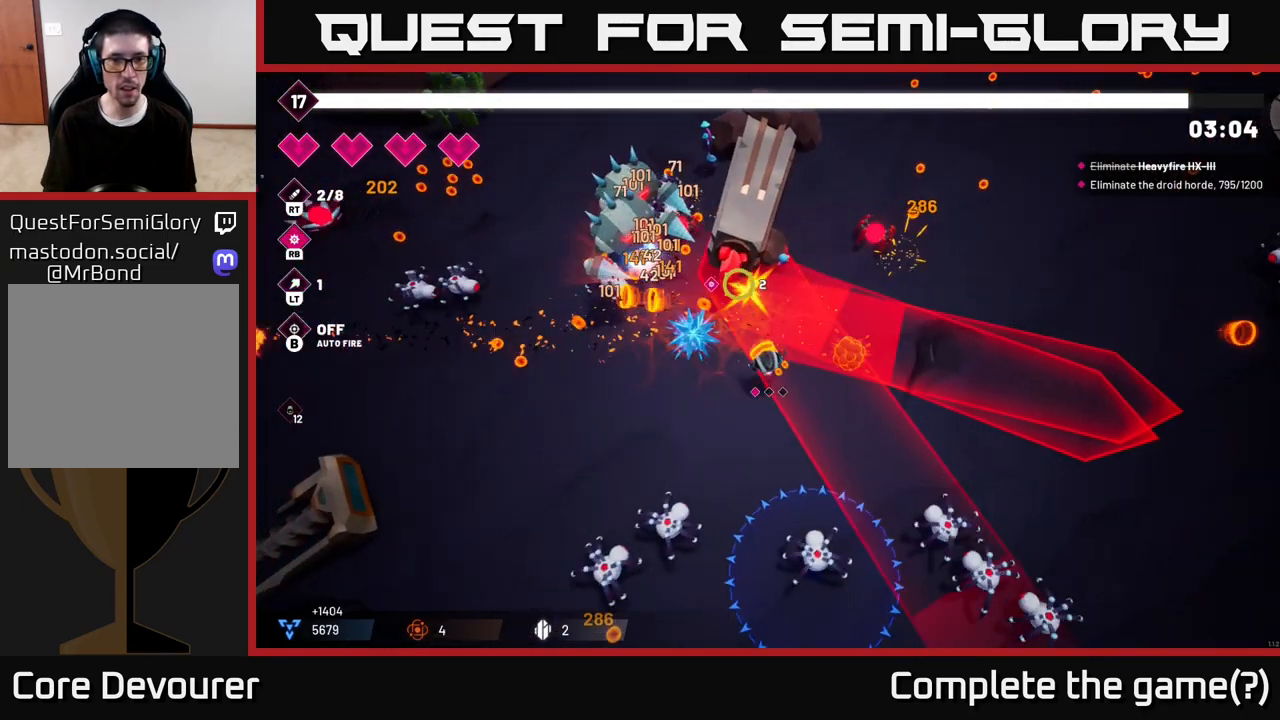
{"buttons": ["R2"], "left_stick": "left", "right_stick": "up", "events": [[183, "left_stick", "left"], [500, "right_stick", "up"]]}
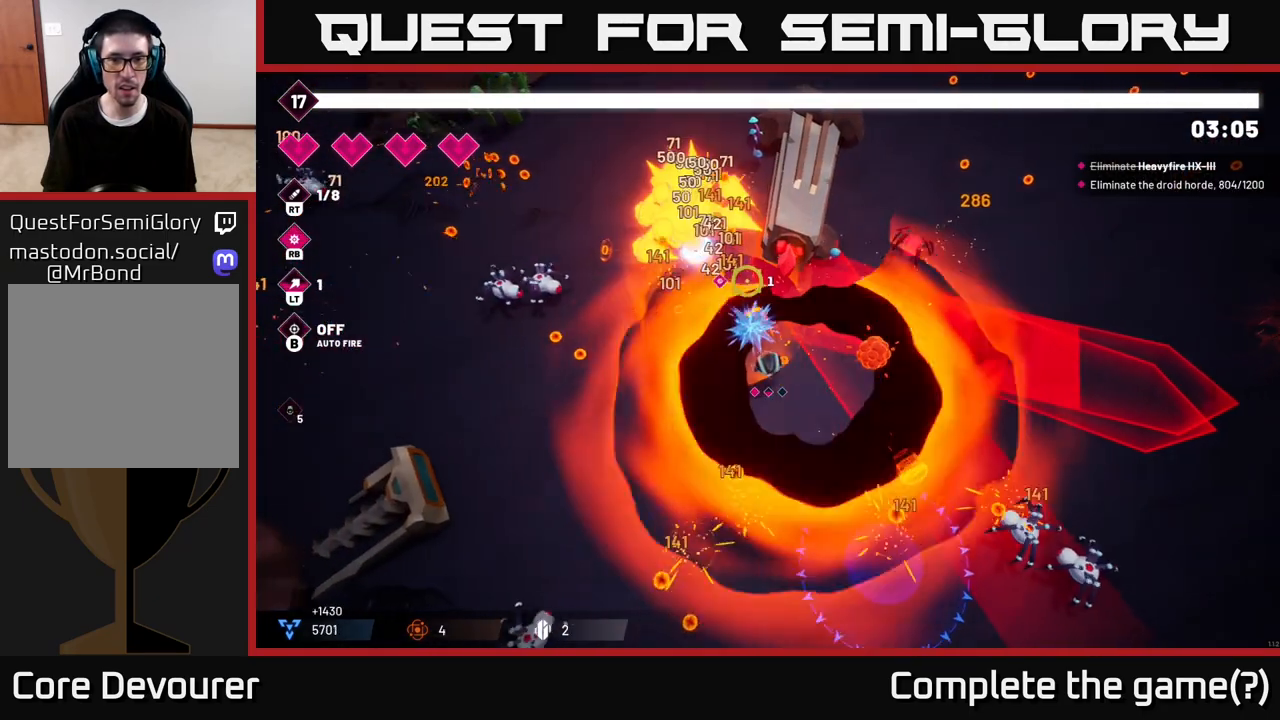
{"buttons": ["R2"], "left_stick": "down-left", "right_stick": "up", "events": [[233, "left_stick", "down-left"]]}
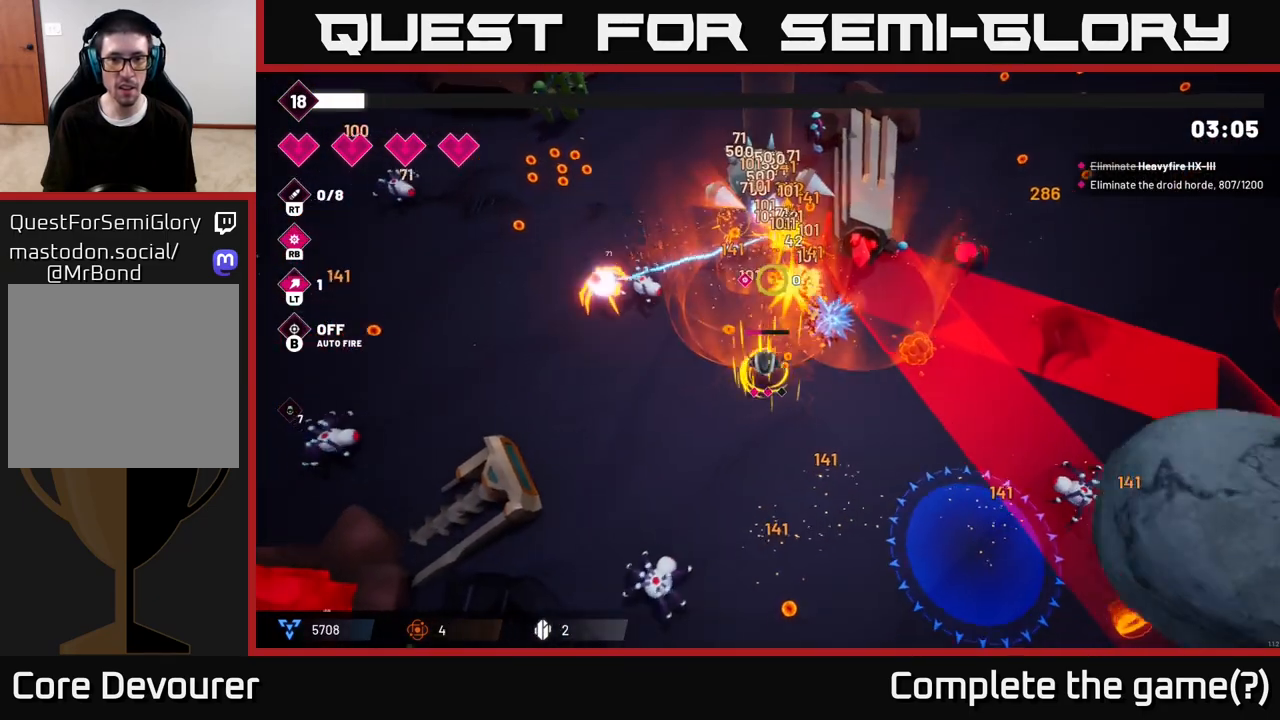
{"buttons": ["R2"], "left_stick": "down-left", "right_stick": "up-right", "events": [[100, "right_stick", "up-right"]]}
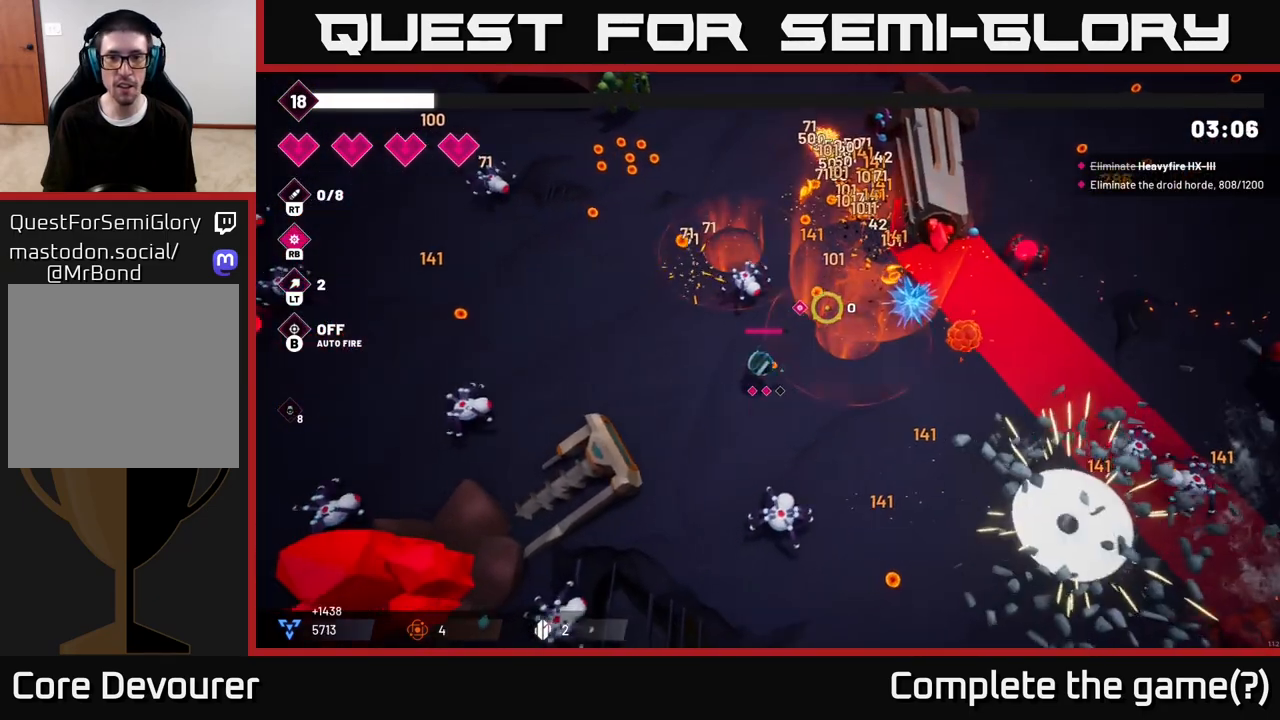
{"buttons": [], "left_stick": "right", "right_stick": "right", "events": [[117, "left_stick", "up"], [250, "left_stick", "right"], [283, "right_stick", "right"], [450, "R2", "up"]]}
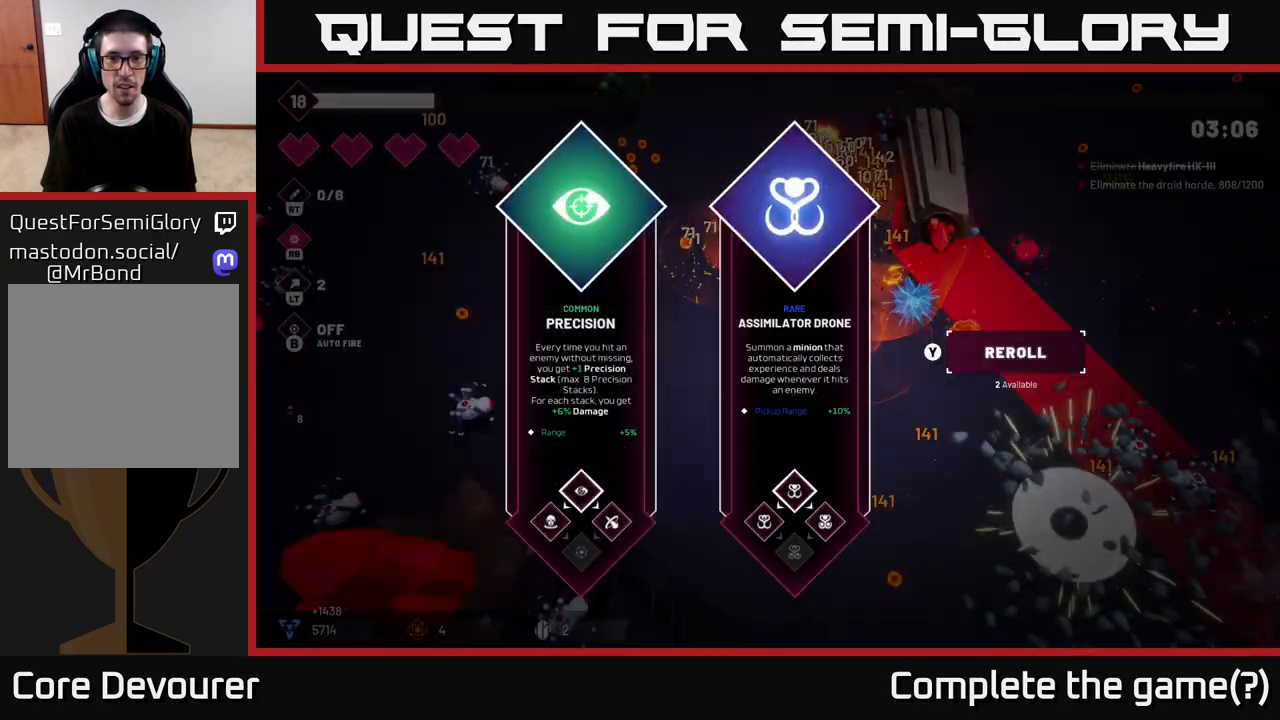
{"buttons": [], "left_stick": "center", "right_stick": "center", "events": [[33, "right_stick", "center"], [50, "left_stick", "center"]]}
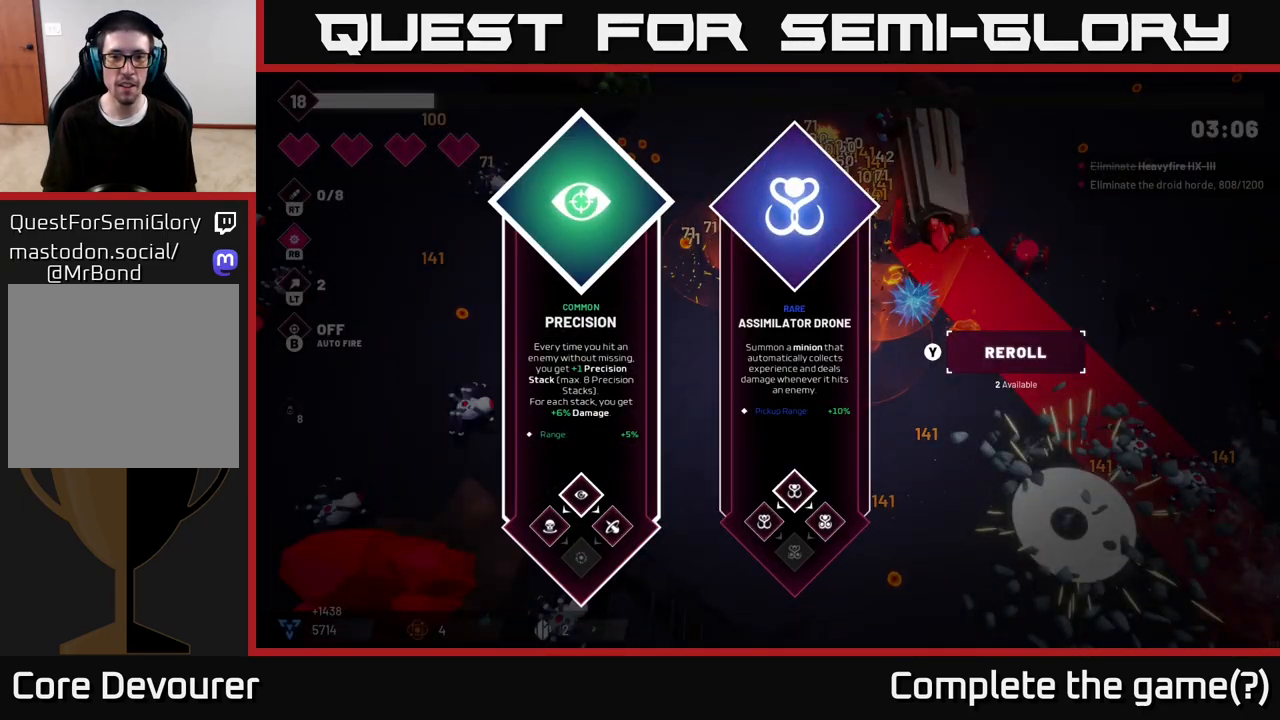
{"buttons": ["R2"], "left_stick": "right", "right_stick": "right", "events": [[67, "left_stick", "right"], [200, "A", "down"], [300, "A", "up"], [333, "R2", "down"], [483, "right_stick", "right"]]}
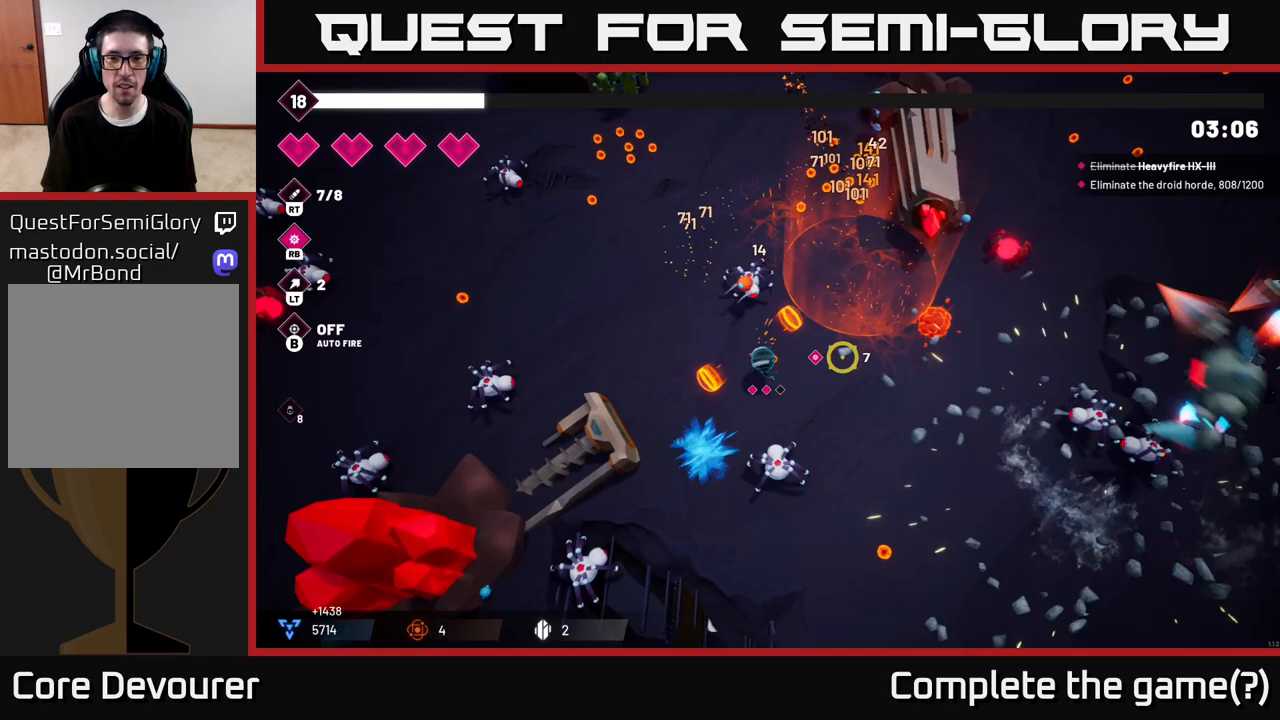
{"buttons": ["R2"], "left_stick": "down-right", "right_stick": "right", "events": [[483, "left_stick", "down-right"]]}
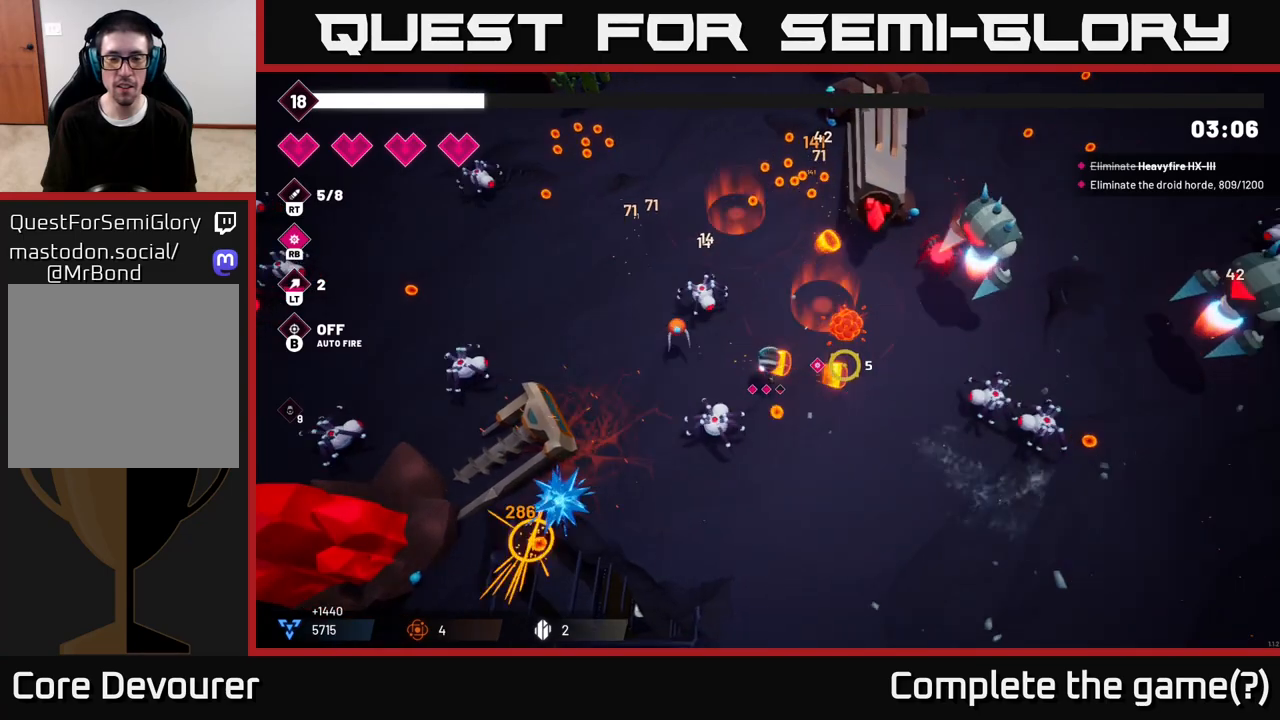
{"buttons": ["R2"], "left_stick": "down-right", "right_stick": "up-right", "events": [[117, "L2", "down"], [233, "L2", "up"], [400, "right_stick", "up-right"]]}
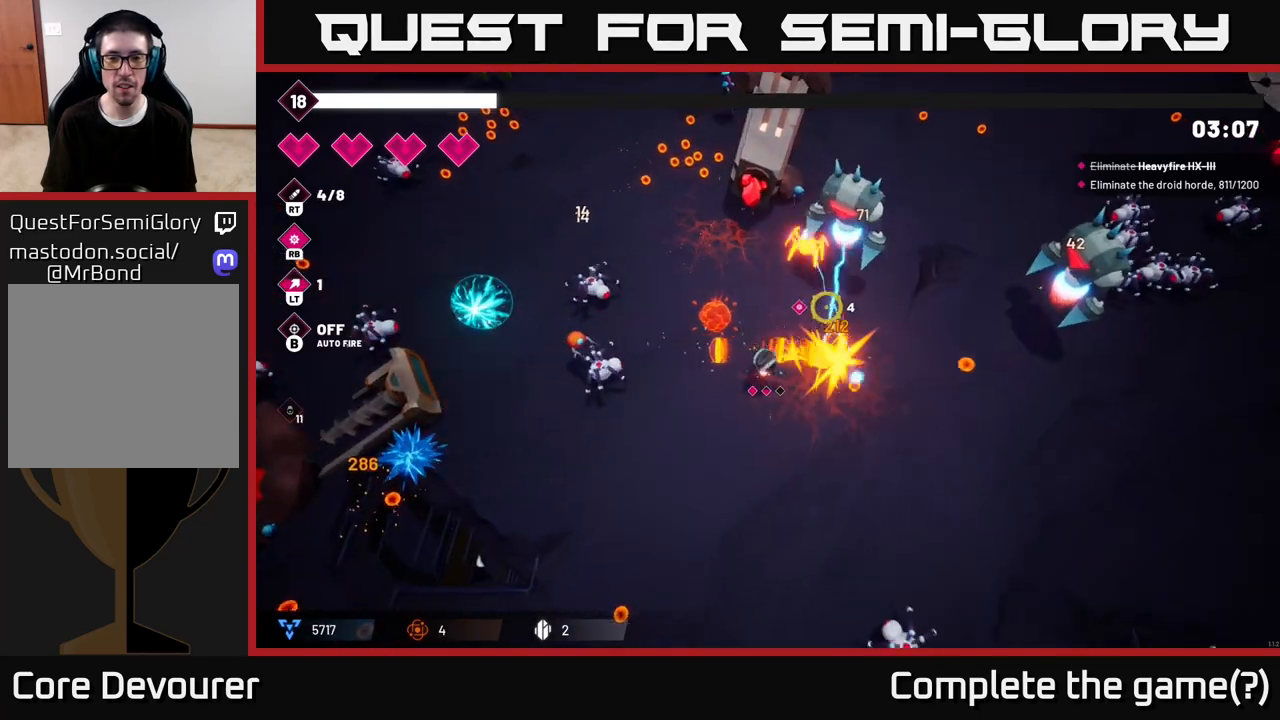
{"buttons": ["R2"], "left_stick": "right", "right_stick": "up-right", "events": [[467, "left_stick", "right"]]}
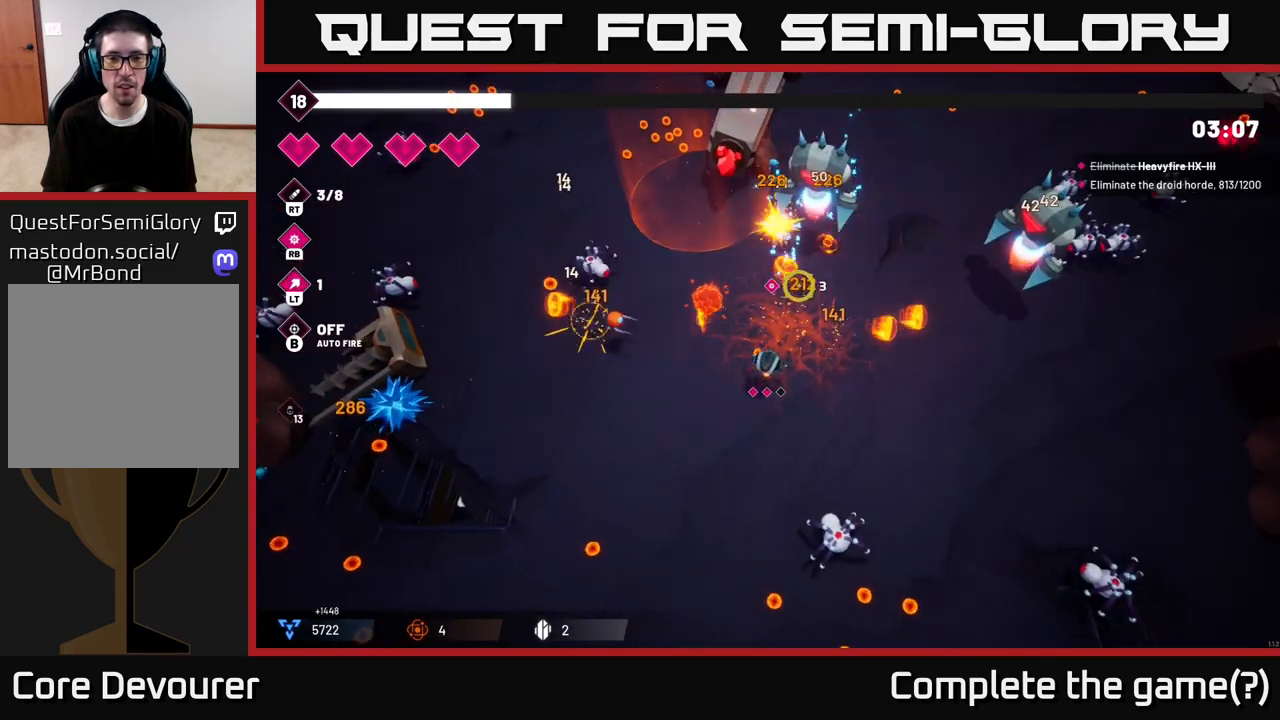
{"buttons": ["R2"], "left_stick": "up-right", "right_stick": "up", "events": [[17, "left_stick", "up-right"], [50, "right_stick", "up"]]}
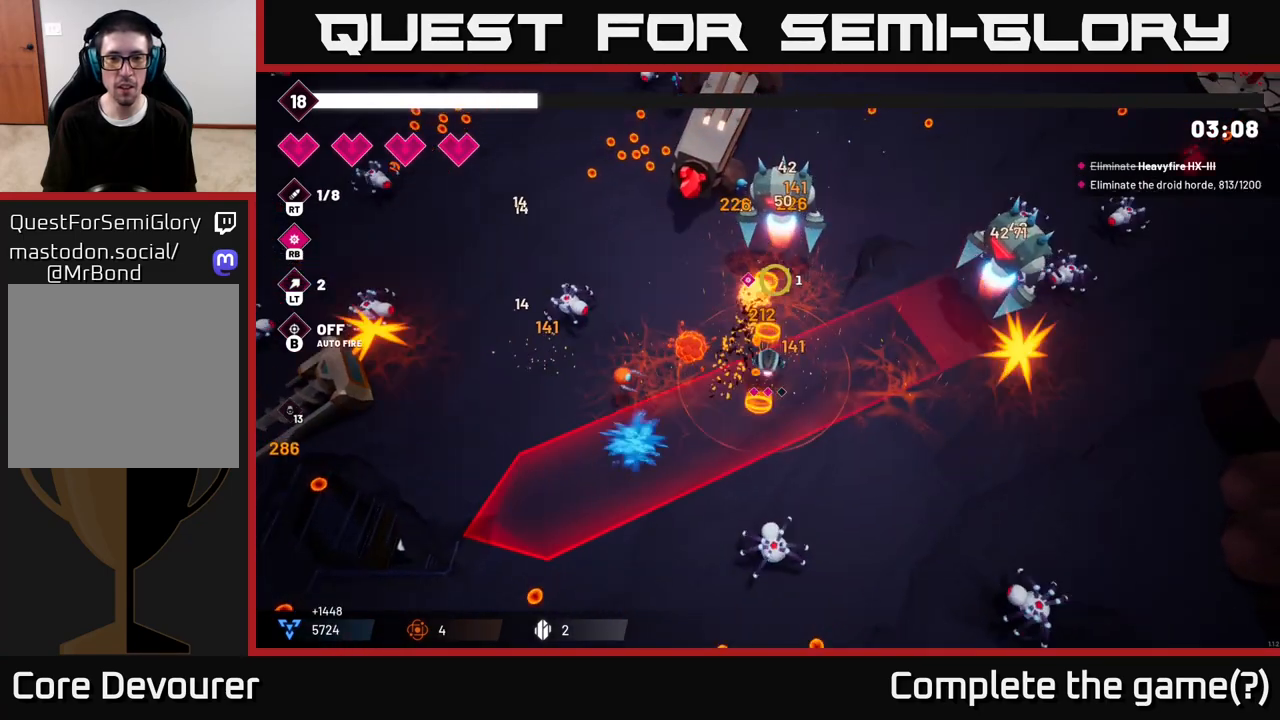
{"buttons": ["R2"], "left_stick": "right", "right_stick": "right", "events": [[100, "left_stick", "right"], [250, "right_stick", "right"]]}
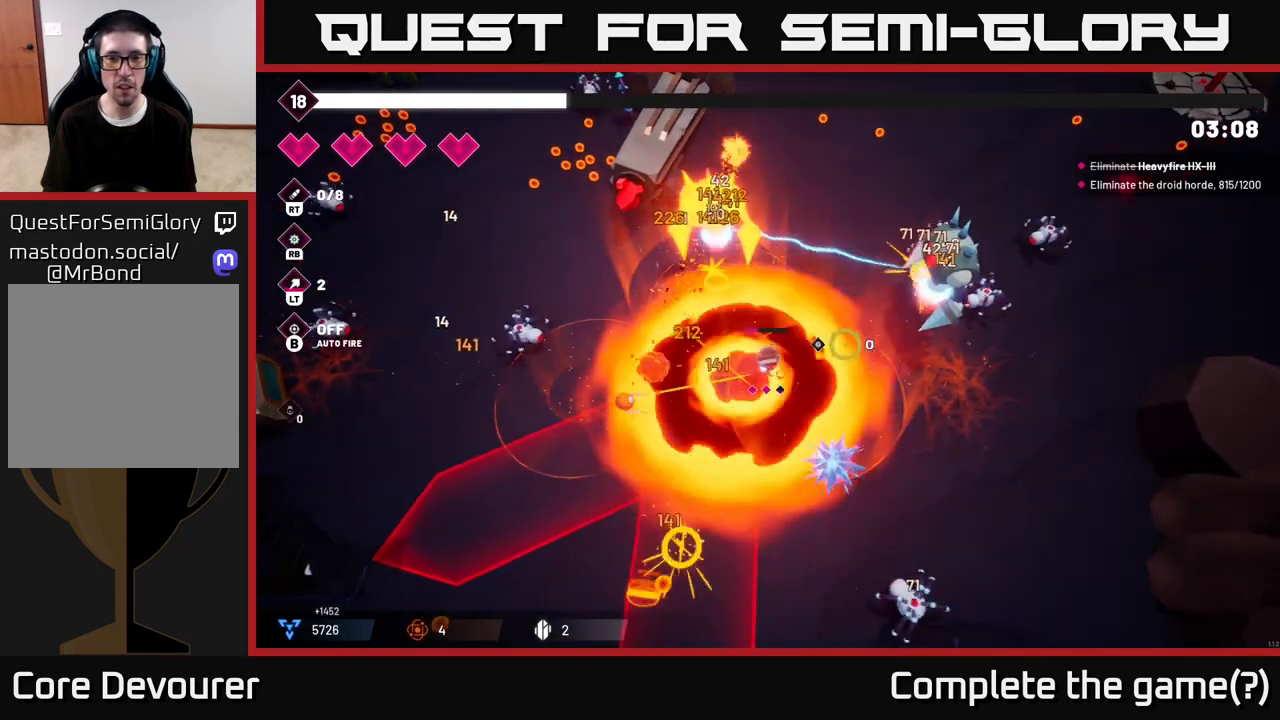
{"buttons": ["R2"], "left_stick": "down-right", "right_stick": "up-right", "events": [[83, "left_stick", "down-right"], [283, "right_stick", "up-right"]]}
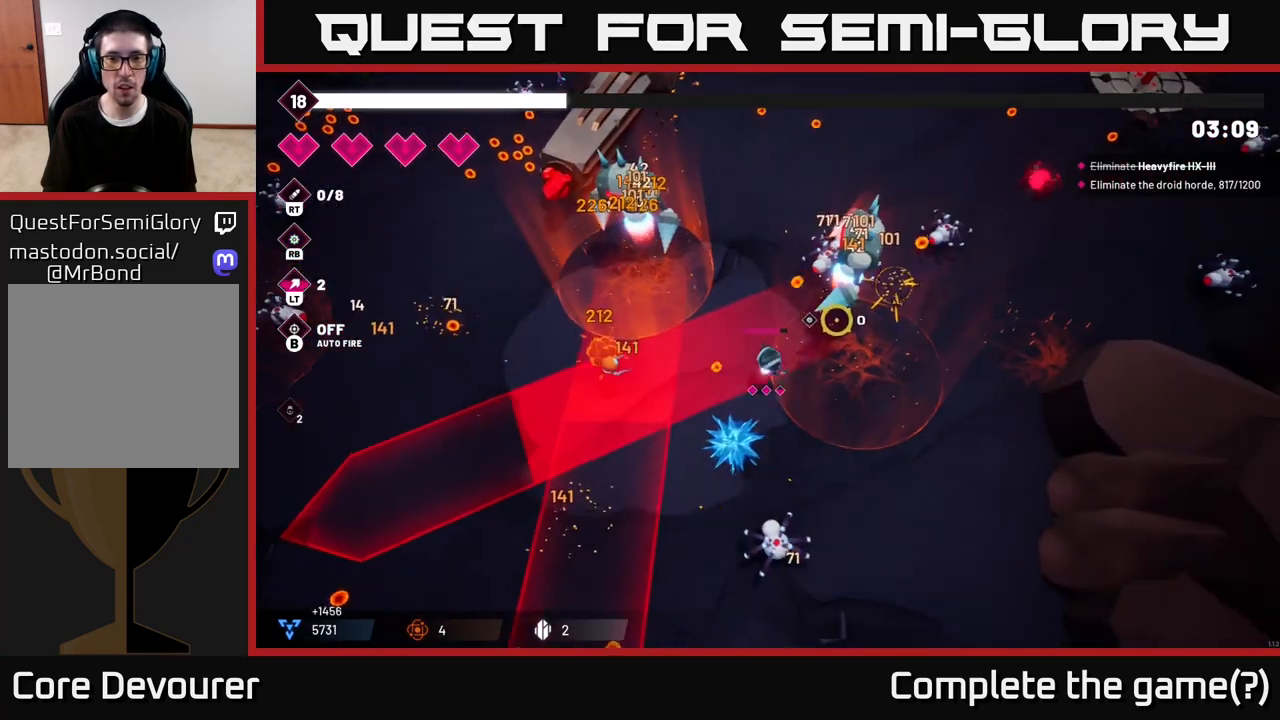
{"buttons": ["R2"], "left_stick": "right", "right_stick": "up", "events": [[267, "left_stick", "right"], [267, "right_stick", "up"]]}
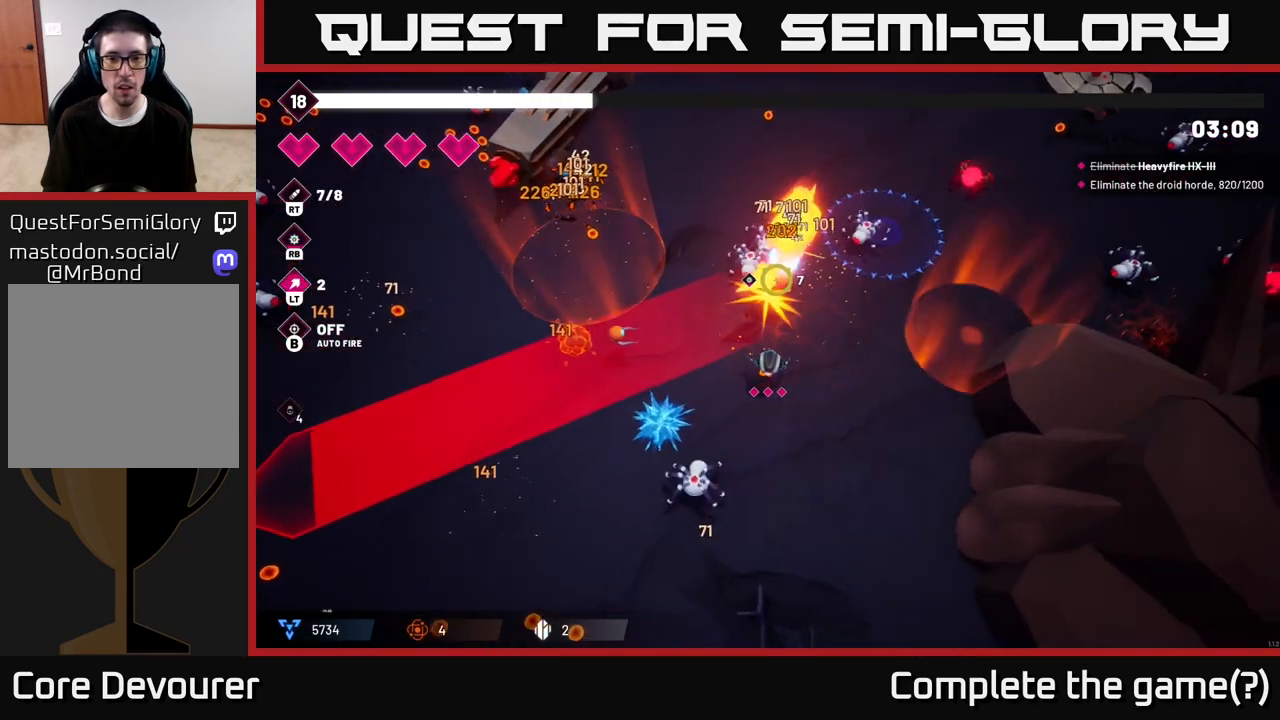
{"buttons": ["R2"], "left_stick": "up-right", "right_stick": "up-left", "events": [[300, "right_stick", "up-left"], [383, "left_stick", "up-right"]]}
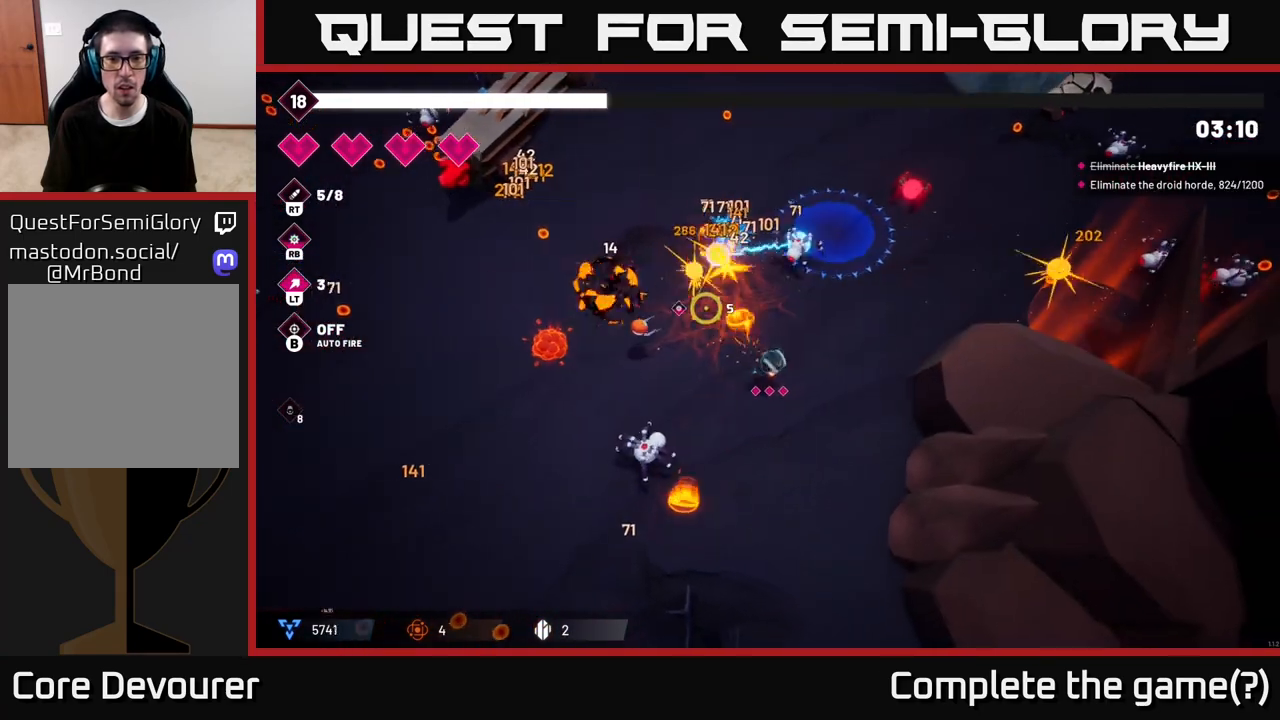
{"buttons": ["R2"], "left_stick": "left", "right_stick": "up-right", "events": [[150, "left_stick", "up"], [167, "right_stick", "up-right"], [450, "left_stick", "left"]]}
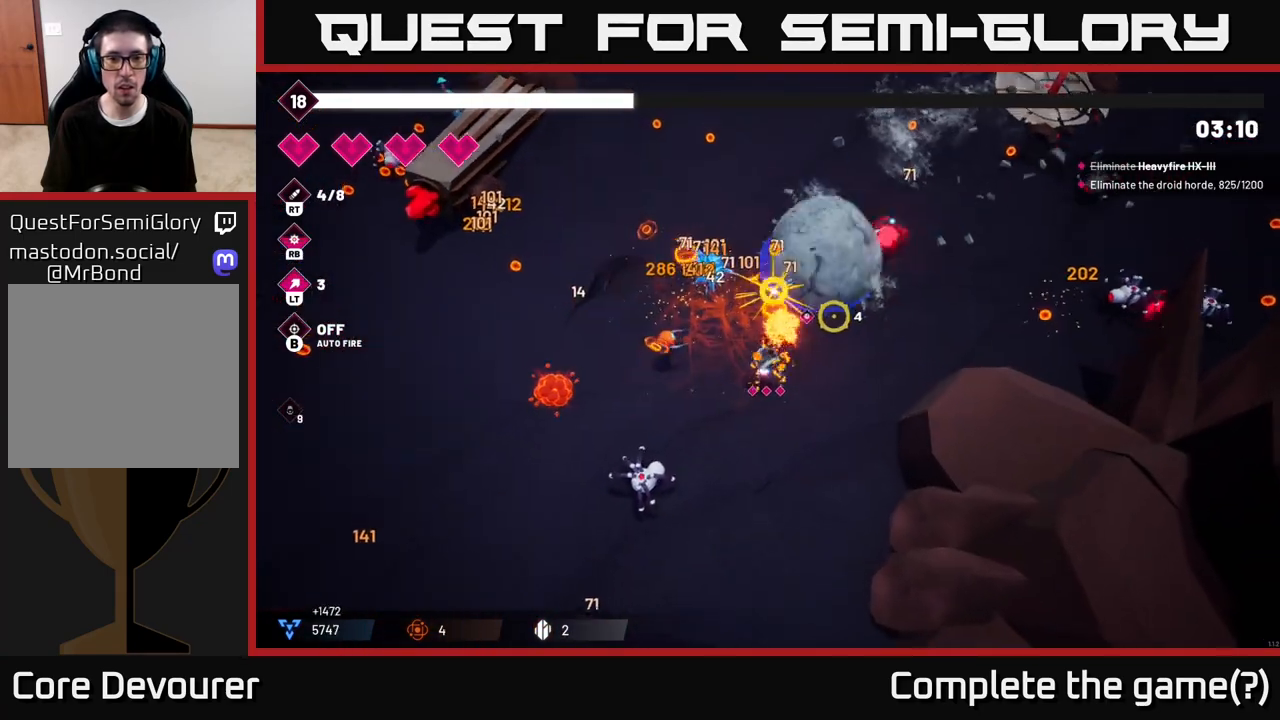
{"buttons": ["R2"], "left_stick": "up-left", "right_stick": "left", "events": [[50, "right_stick", "right"], [183, "left_stick", "up-left"], [233, "L2", "down"], [317, "right_stick", "up-right"], [400, "L2", "up"], [467, "right_stick", "left"]]}
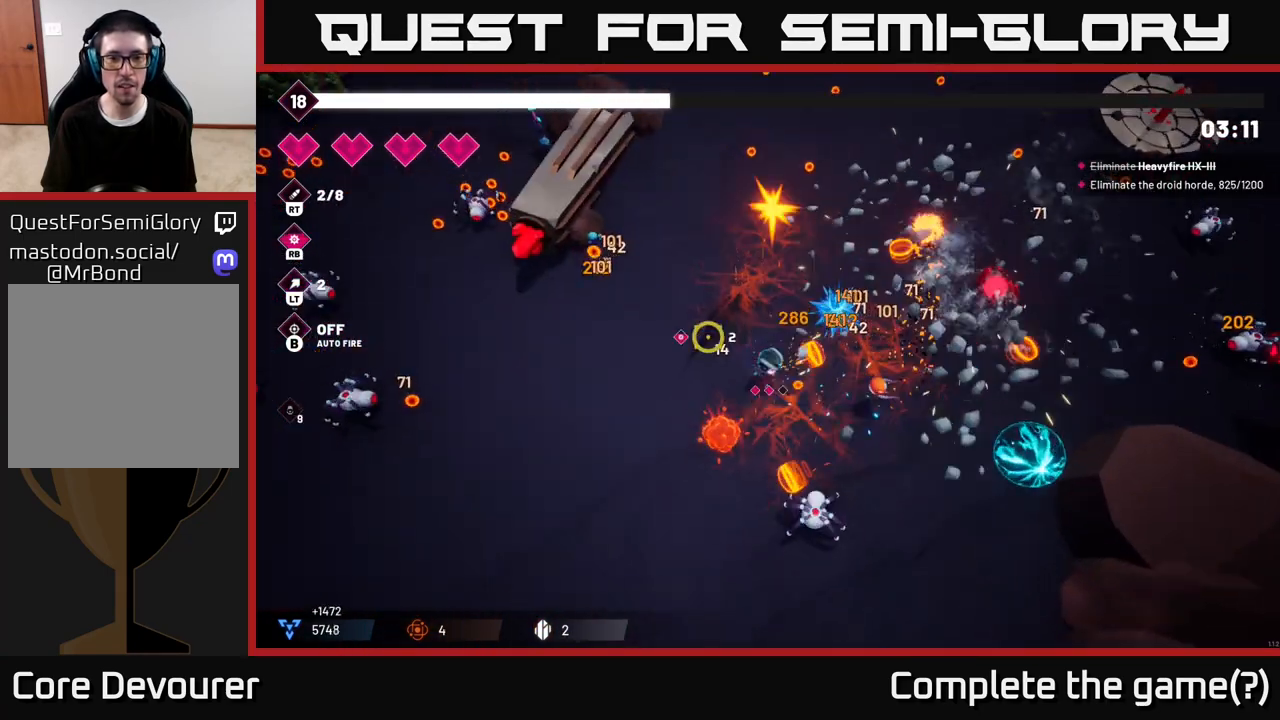
{"buttons": ["R2"], "left_stick": "left", "right_stick": "left", "events": [[17, "L2", "down"], [167, "L2", "up"], [450, "left_stick", "left"]]}
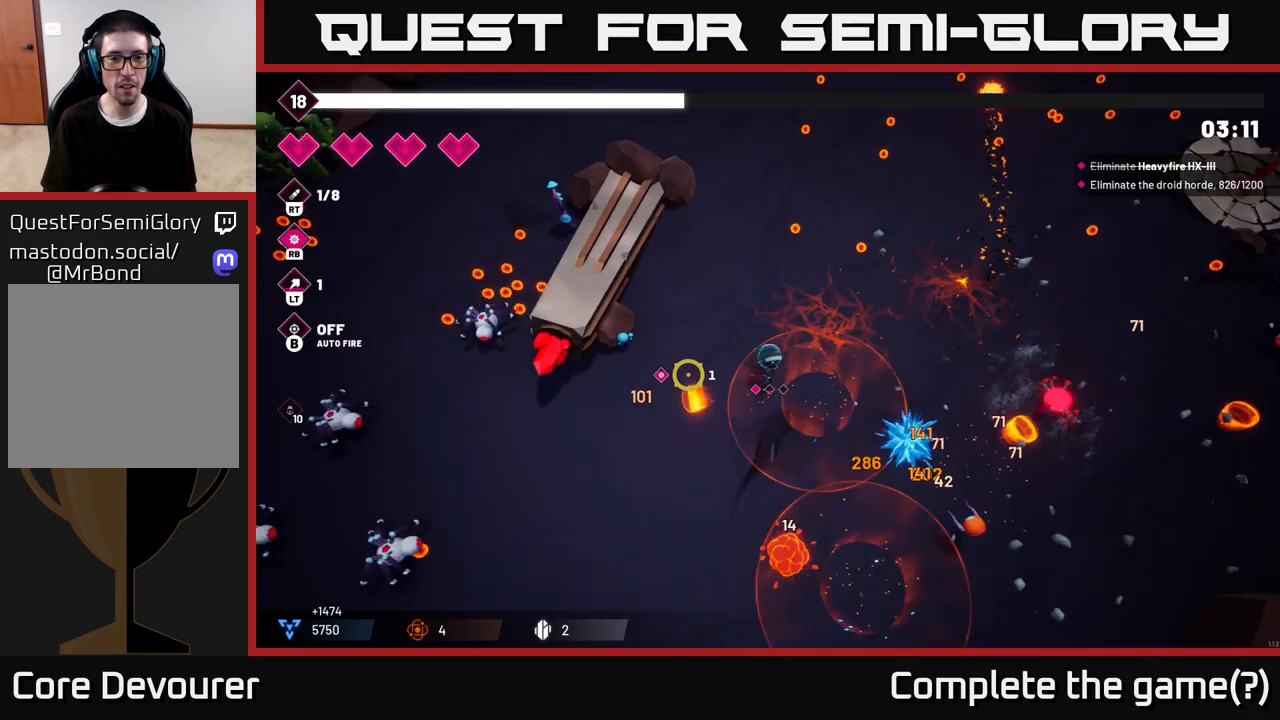
{"buttons": ["R2"], "left_stick": "left", "right_stick": "down-left", "events": [[483, "right_stick", "down-left"]]}
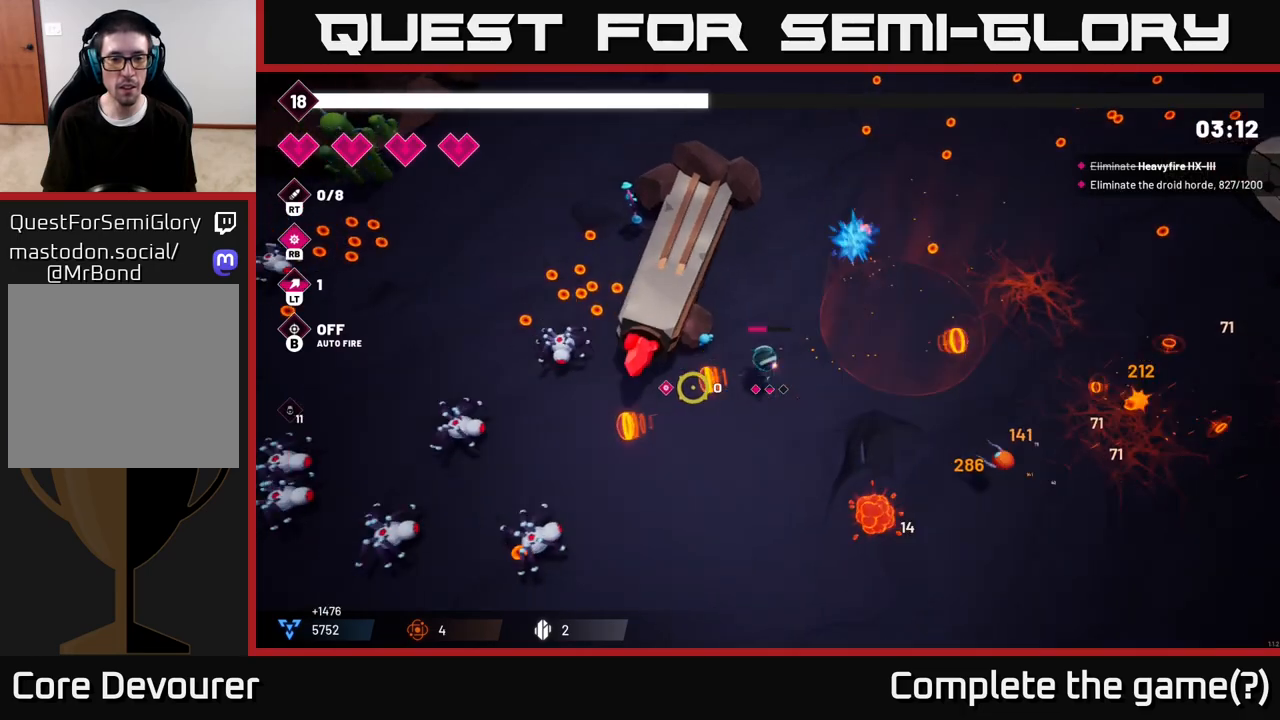
{"buttons": ["R2"], "left_stick": "left", "right_stick": "down-left", "events": []}
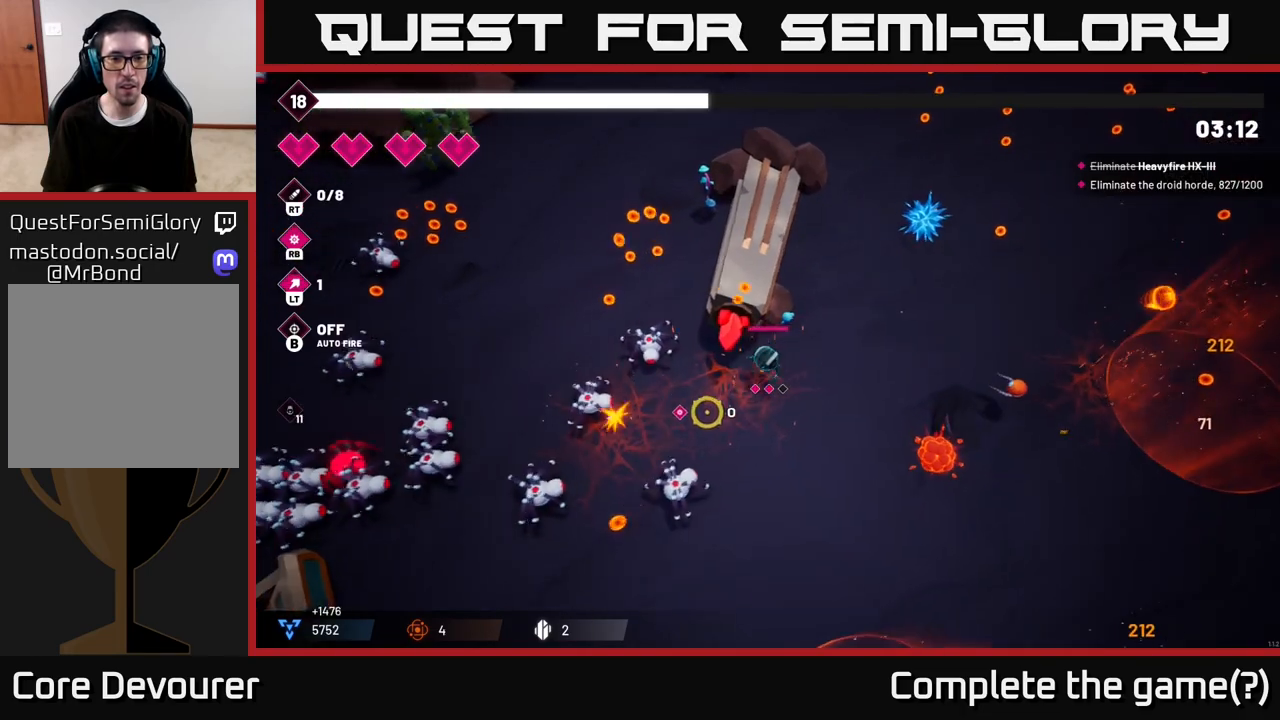
{"buttons": ["L2", "R2"], "left_stick": "up-left", "right_stick": "left", "events": [[150, "right_stick", "left"], [433, "L2", "down"], [500, "left_stick", "up-left"]]}
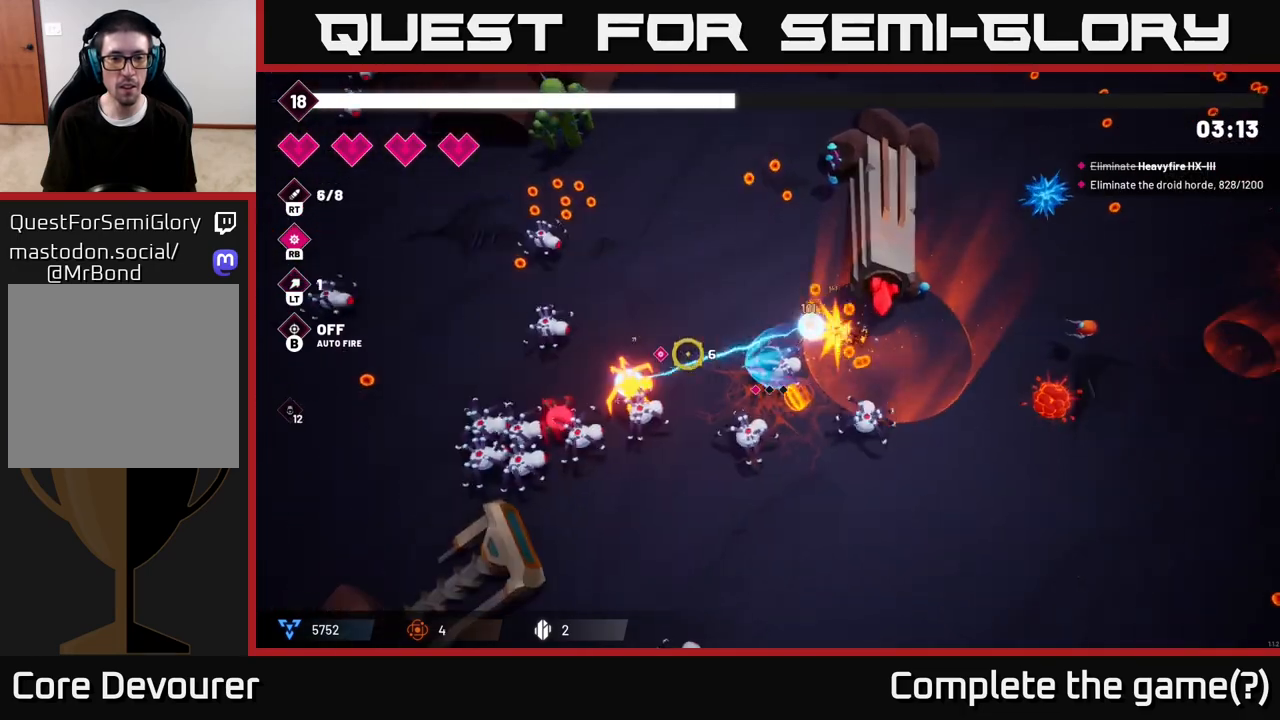
{"buttons": ["R2"], "left_stick": "up", "right_stick": "up-left", "events": [[167, "L2", "up"], [267, "right_stick", "up"], [283, "left_stick", "up"], [333, "right_stick", "up-right"], [483, "right_stick", "up-left"]]}
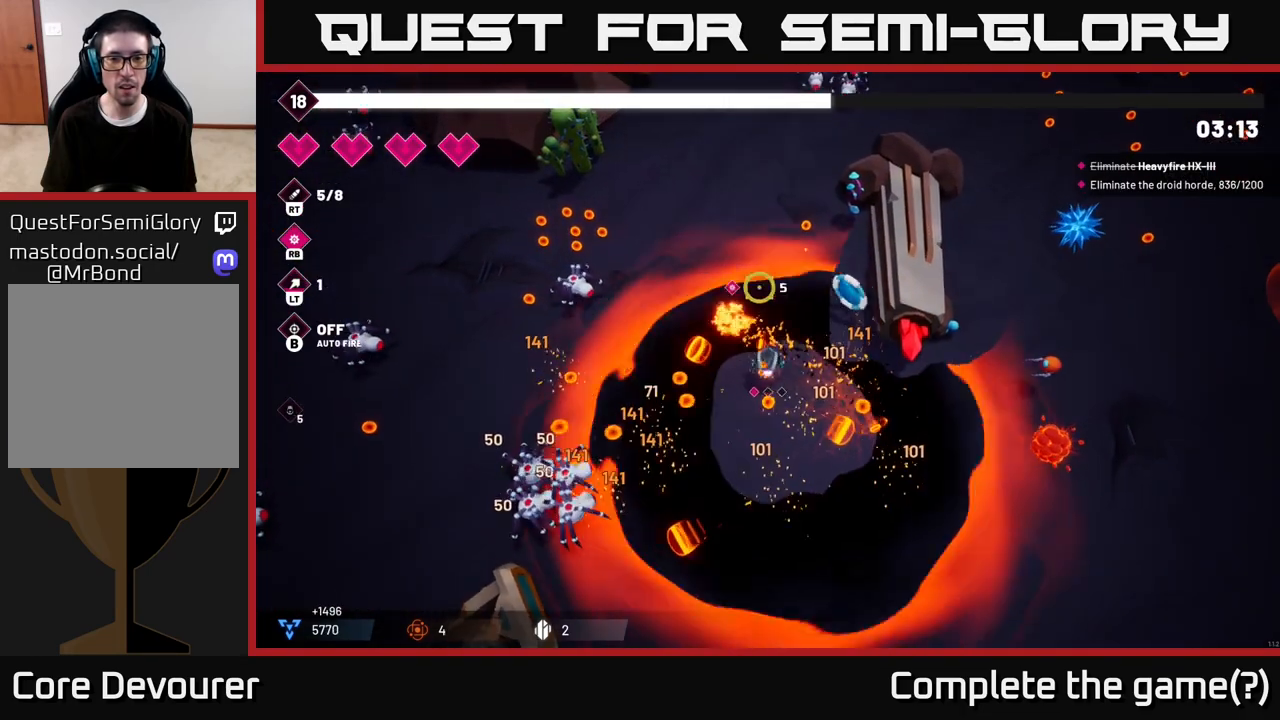
{"buttons": ["R2"], "left_stick": "up-left", "right_stick": "down-left", "events": [[17, "right_stick", "left"], [117, "left_stick", "up-left"], [200, "right_stick", "down-left"], [233, "L2", "down"], [383, "L2", "up"]]}
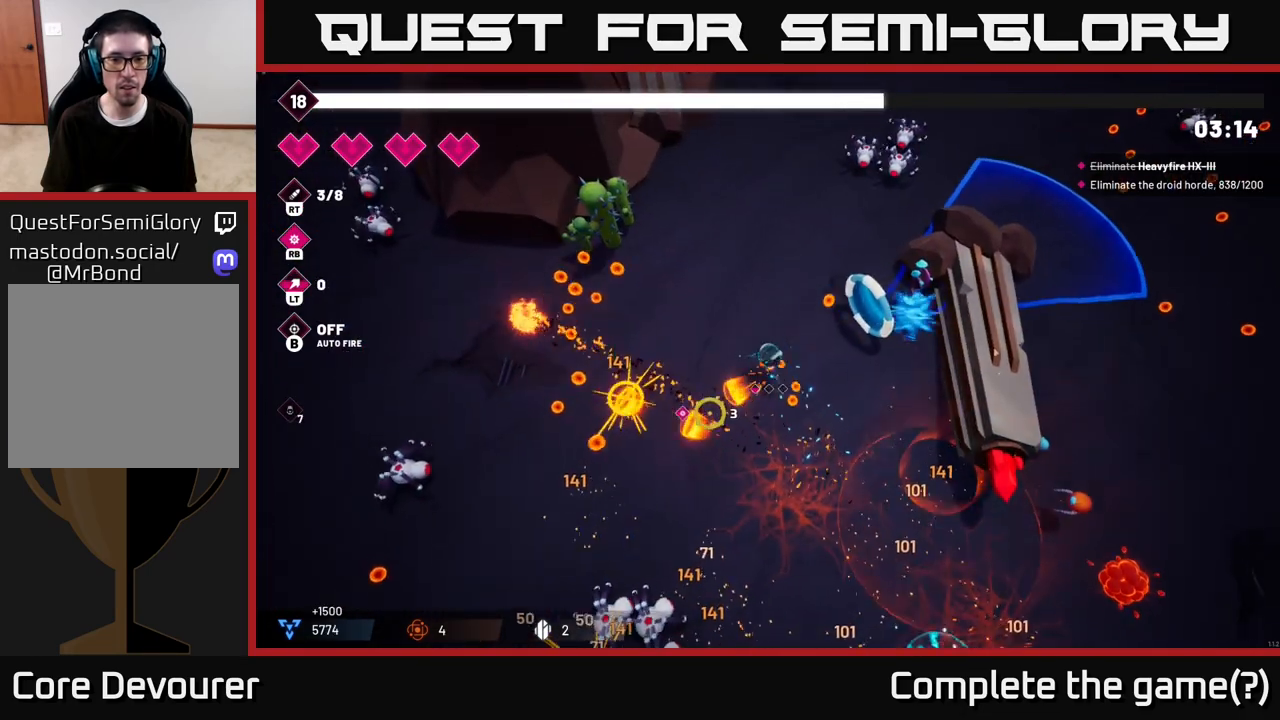
{"buttons": ["R2"], "left_stick": "down-left", "right_stick": "down", "events": [[167, "left_stick", "left"], [167, "right_stick", "down"], [317, "left_stick", "down-left"]]}
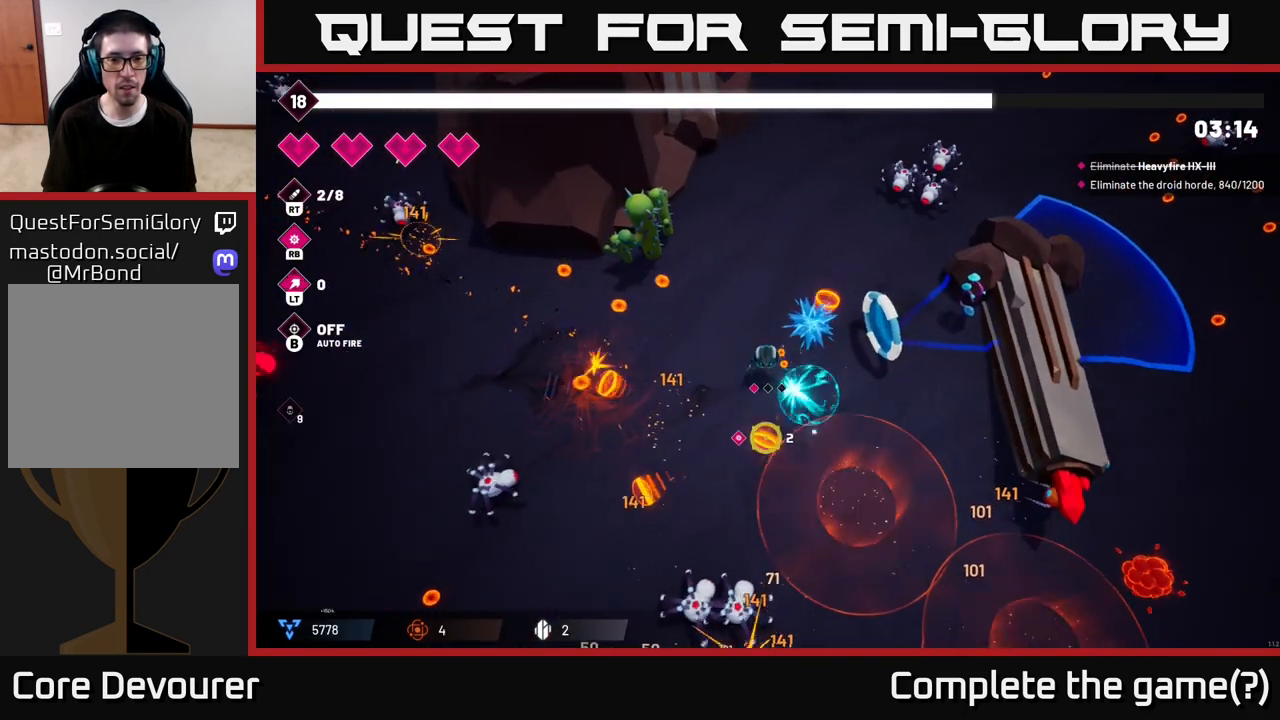
{"buttons": ["R2"], "left_stick": "down-left", "right_stick": "down", "events": []}
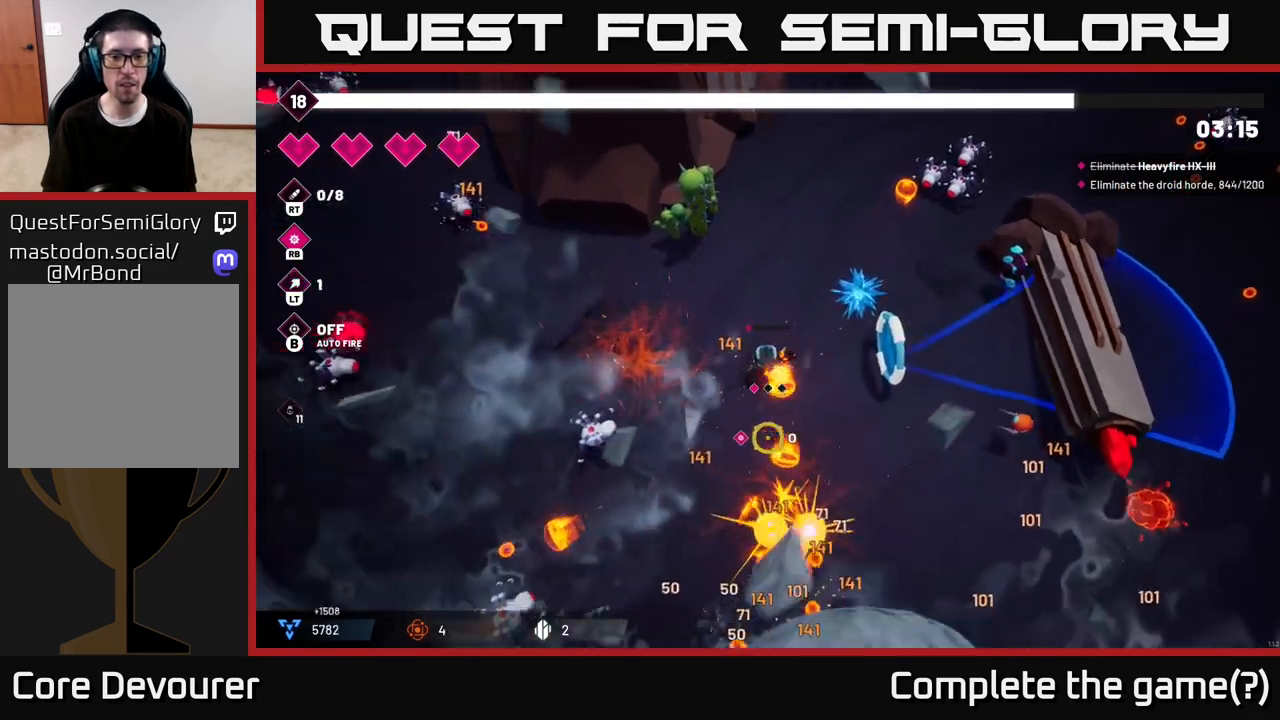
{"buttons": [], "left_stick": "center", "right_stick": "center", "events": [[117, "right_stick", "down-left"], [217, "left_stick", "center"], [267, "R2", "up"], [283, "right_stick", "up-left"], [367, "right_stick", "center"]]}
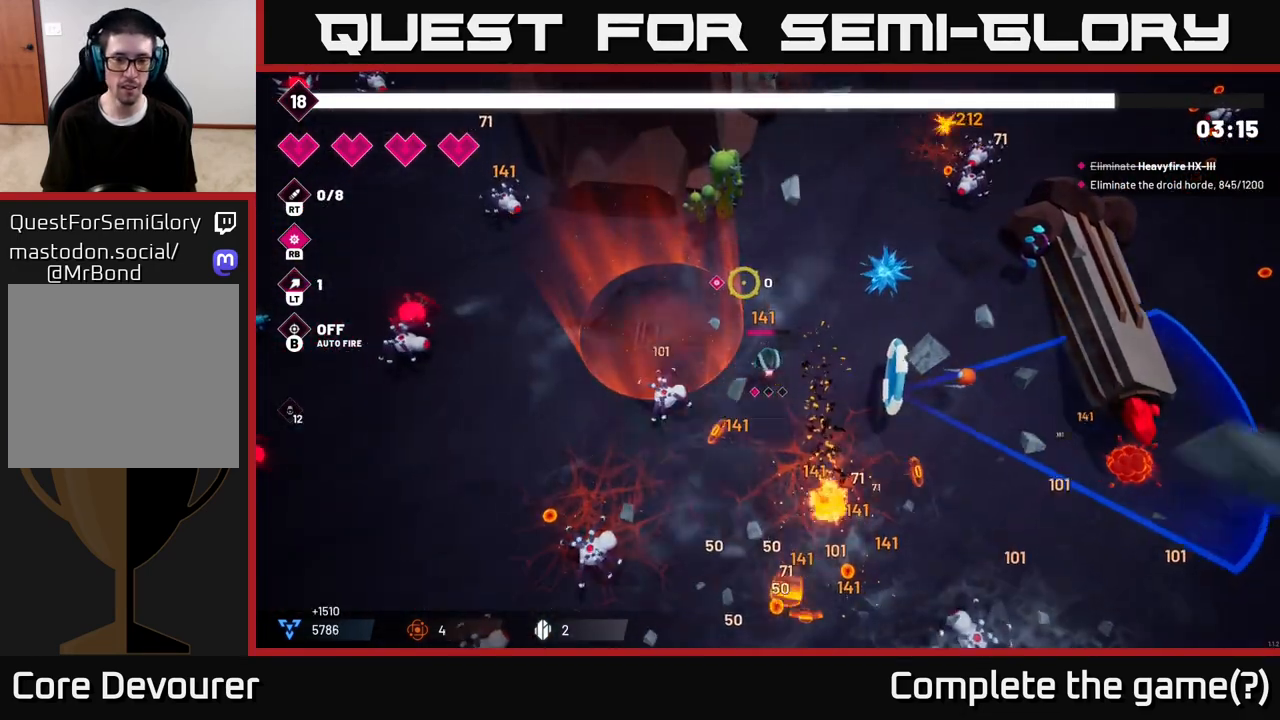
{"buttons": ["R2"], "left_stick": "down-left", "right_stick": "left", "events": [[17, "left_stick", "down"], [117, "R2", "down"], [117, "right_stick", "down-left"], [250, "right_stick", "left"], [467, "left_stick", "down-left"]]}
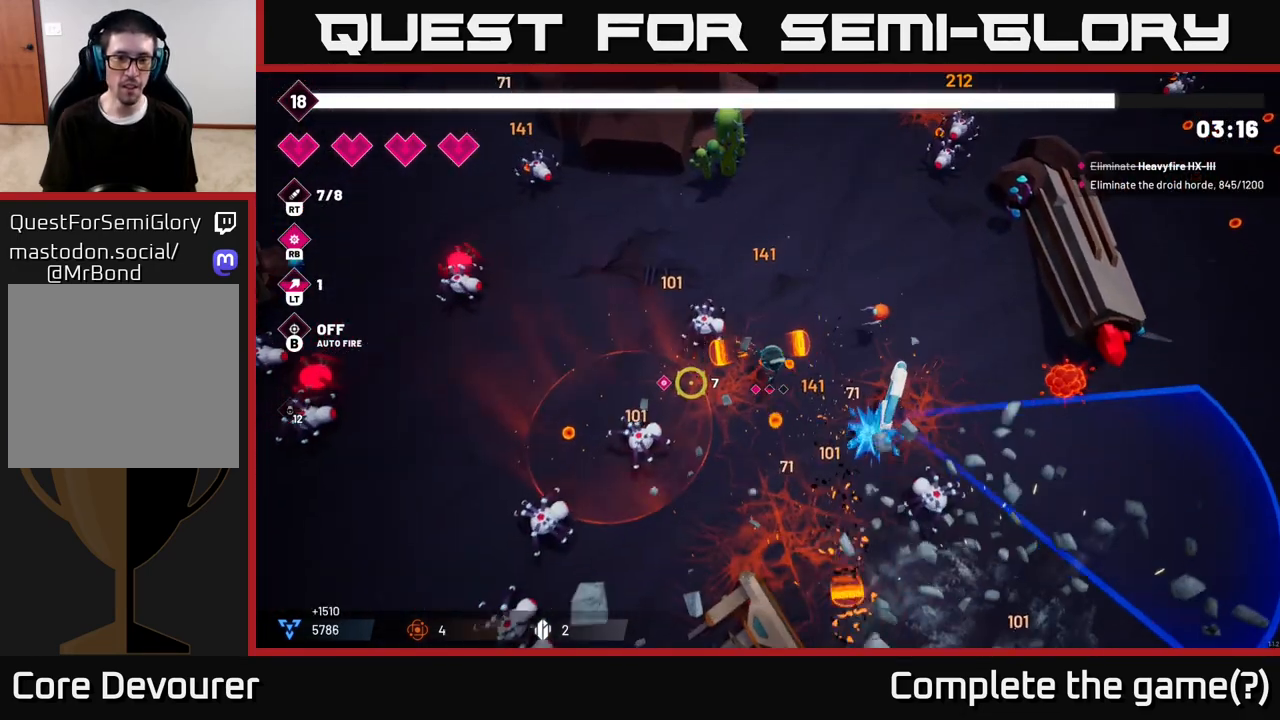
{"buttons": ["R2"], "left_stick": "down-left", "right_stick": "down-left", "events": [[250, "left_stick", "down"], [450, "left_stick", "down-left"], [500, "right_stick", "down-left"]]}
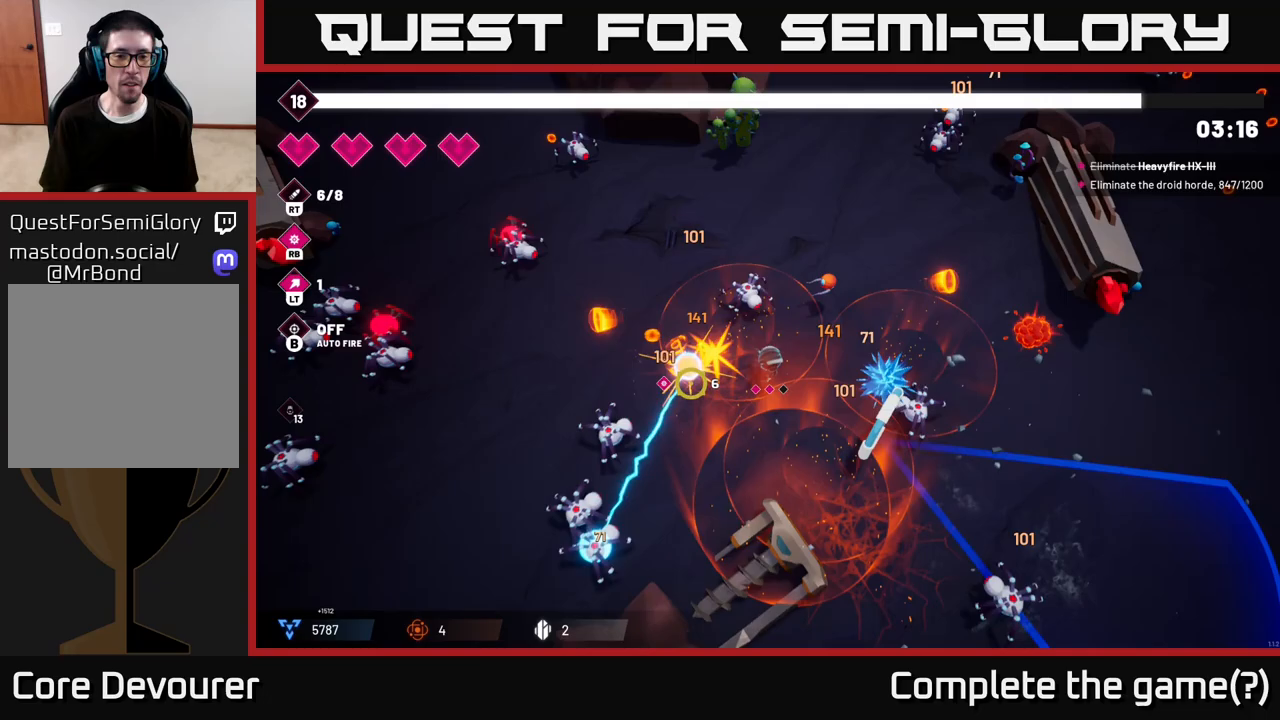
{"buttons": ["R2"], "left_stick": "up-left", "right_stick": "down-left", "events": [[467, "left_stick", "up-left"]]}